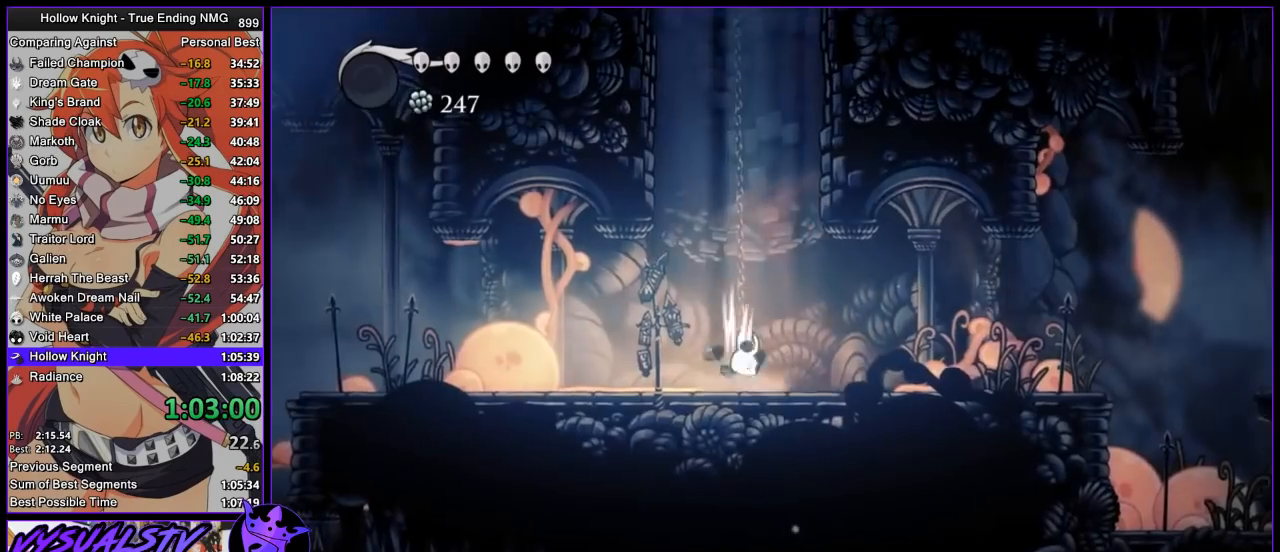
Gameplay with a controller (PlayStation layout); each line is a JSON object with the inputs held at the frame after it. "events" lists button and stick changes between this image and that frame as [ms after this image, input, new state], when the widget could be followed in between. Not read: L1 R1.
{"buttons": [], "left_stick": "right", "right_stick": "center", "events": [[433, "R2", "down"], [500, "R2", "up"]]}
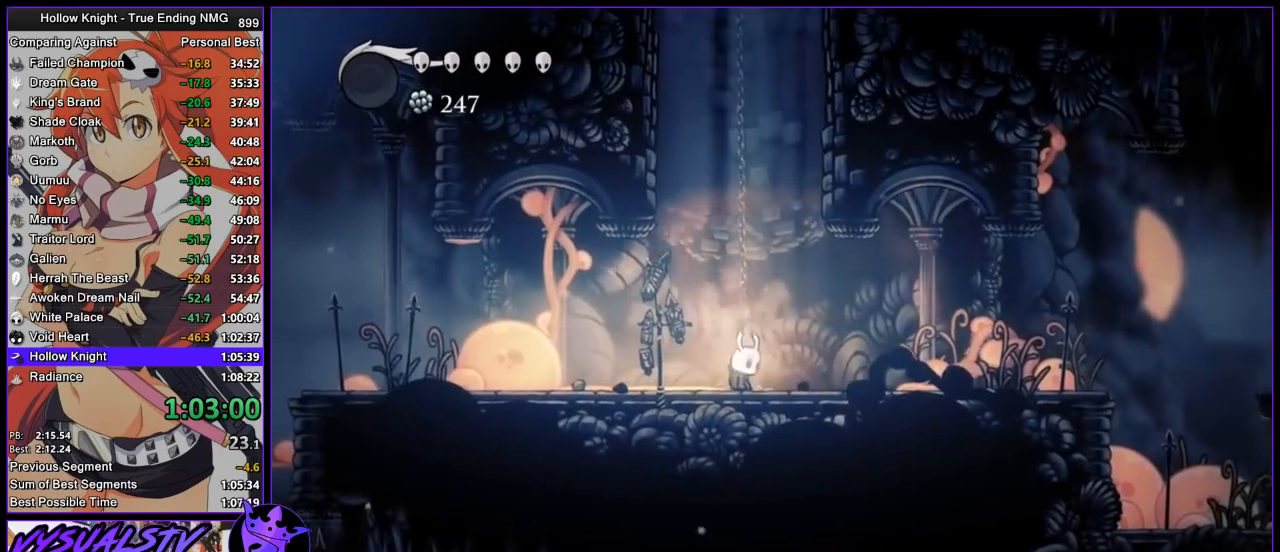
{"buttons": [], "left_stick": "right", "right_stick": "center", "events": [[67, "R2", "down"], [167, "R2", "up"], [233, "R2", "down"], [267, "R2", "up"], [333, "R2", "down"], [467, "R2", "up"]]}
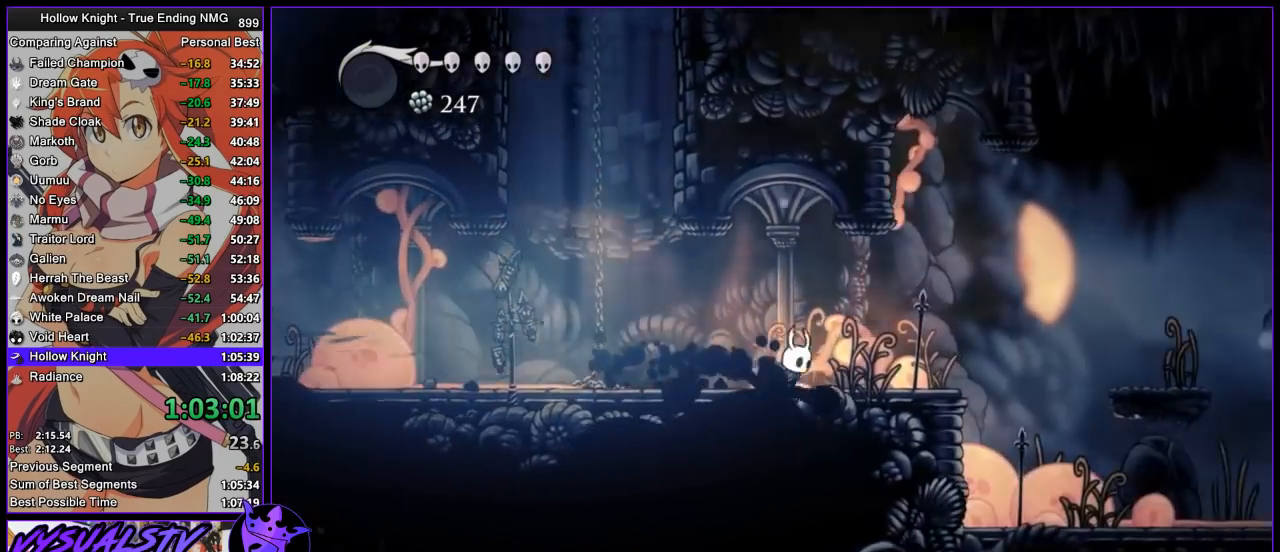
{"buttons": ["CROSS"], "left_stick": "right", "right_stick": "center", "events": [[100, "CROSS", "down"], [267, "CROSS", "up"], [333, "CROSS", "down"]]}
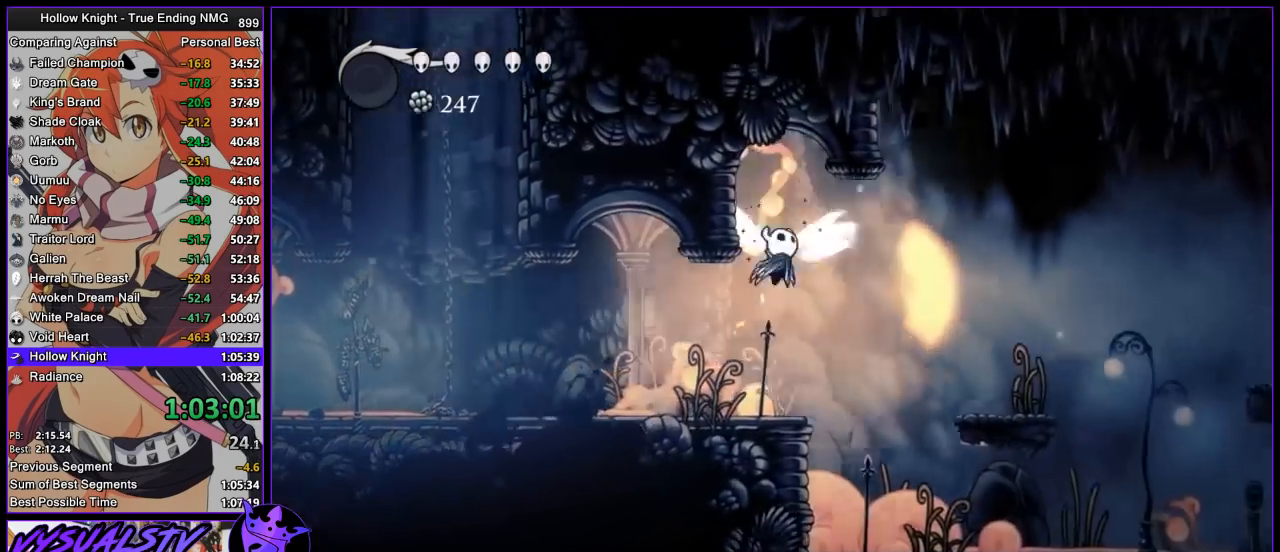
{"buttons": ["L2"], "left_stick": "left", "right_stick": "center", "events": [[67, "left_stick", "left"], [167, "CROSS", "up"], [300, "L2", "down"]]}
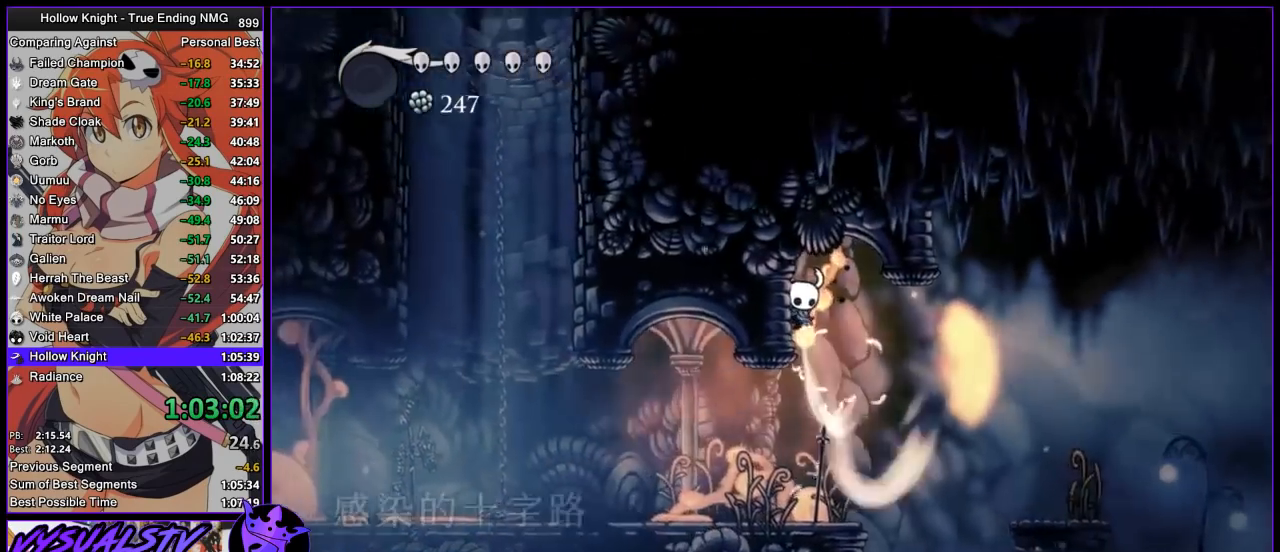
{"buttons": ["L2"], "left_stick": "center", "right_stick": "center", "events": [[67, "left_stick", "center"]]}
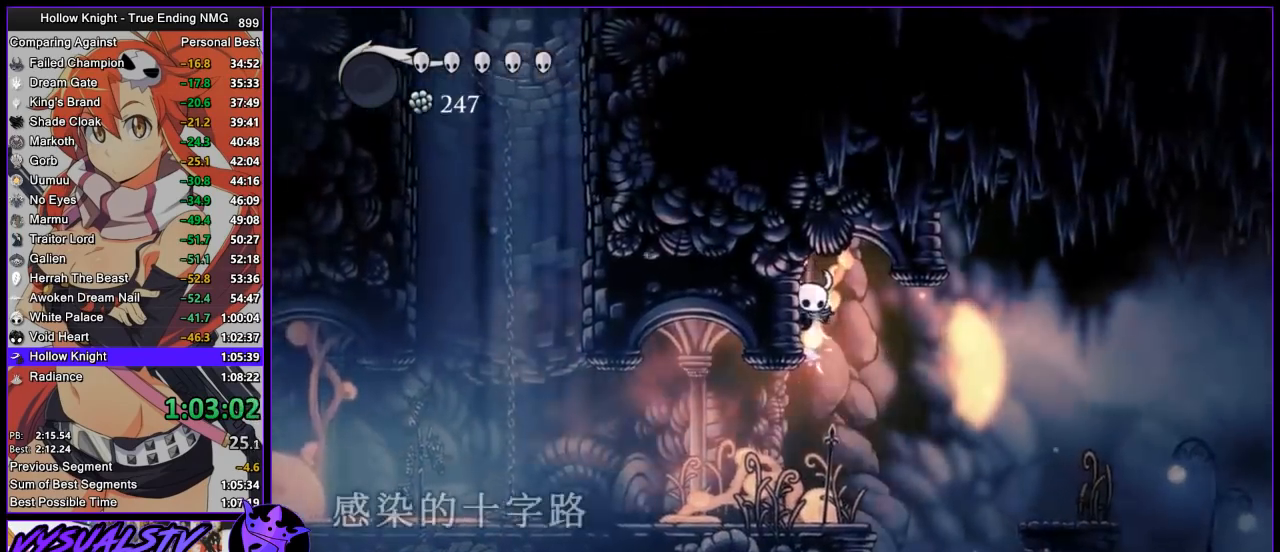
{"buttons": [], "left_stick": "center", "right_stick": "center", "events": [[167, "L2", "up"]]}
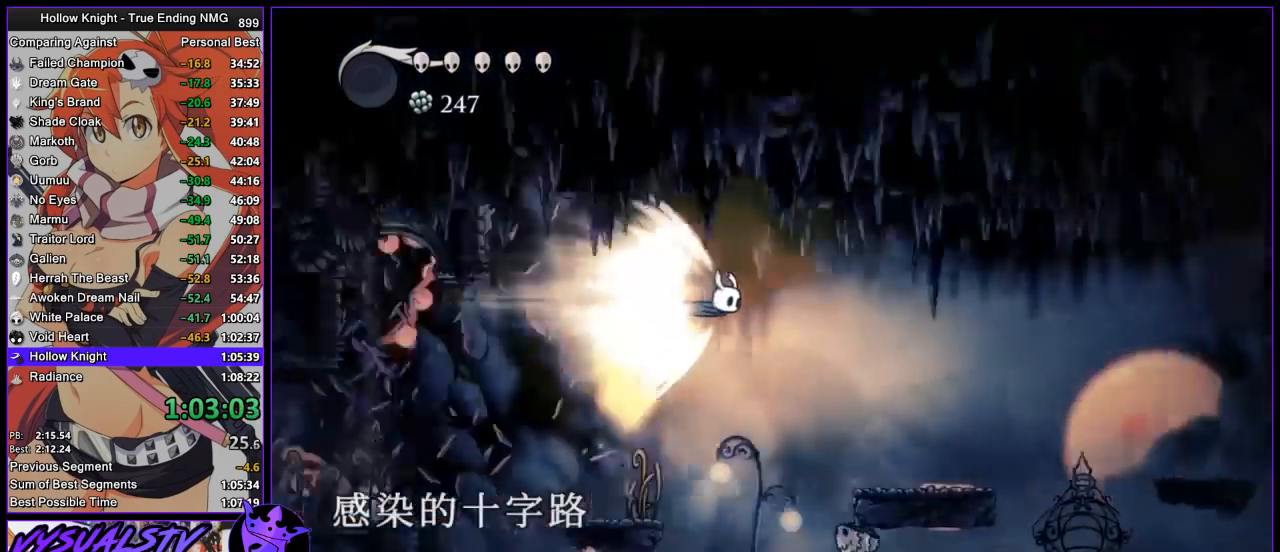
{"buttons": [], "left_stick": "center", "right_stick": "center", "events": []}
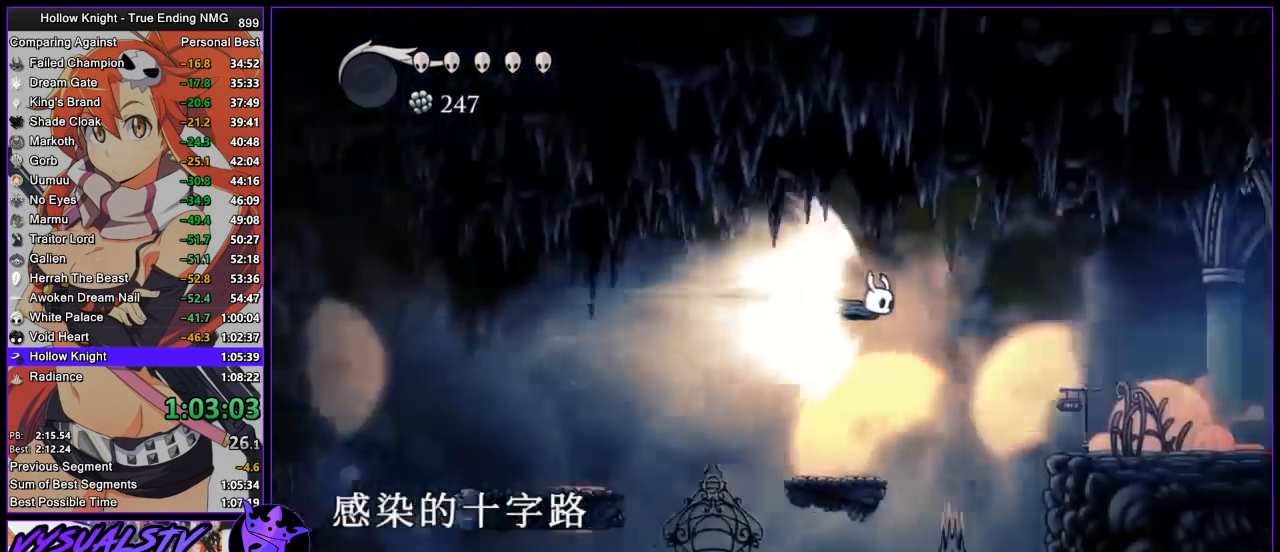
{"buttons": [], "left_stick": "center", "right_stick": "center", "events": []}
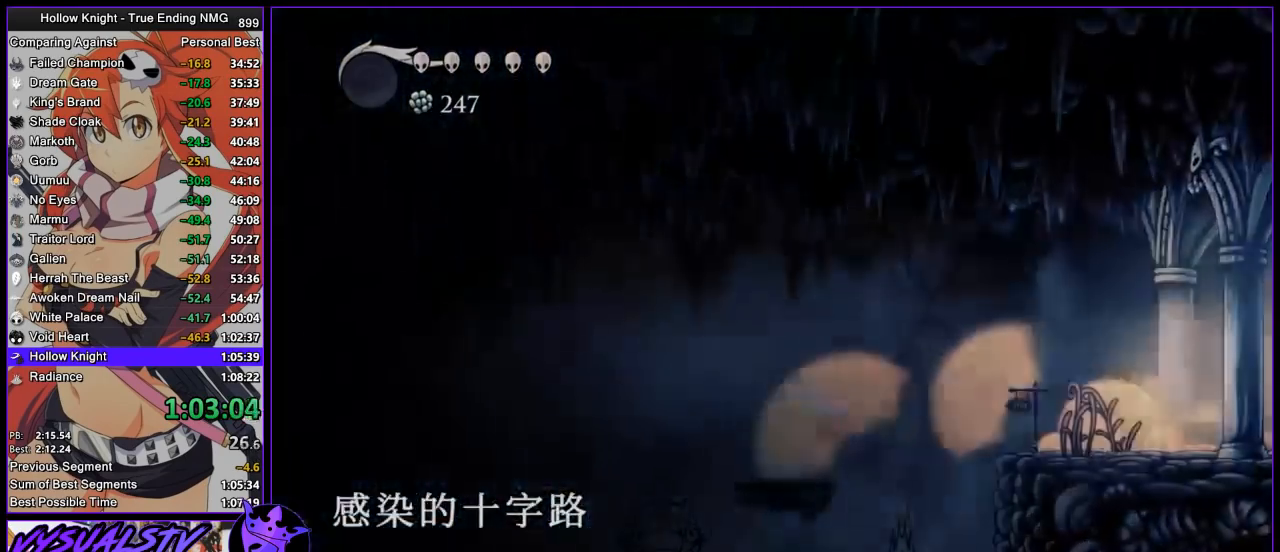
{"buttons": [], "left_stick": "center", "right_stick": "center", "events": []}
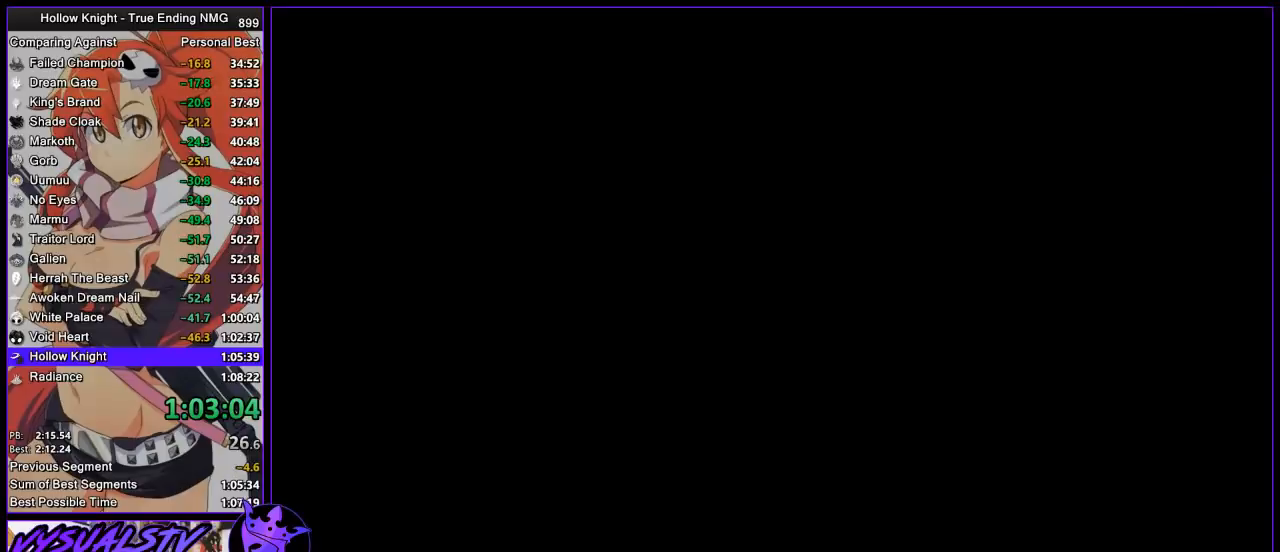
{"buttons": [], "left_stick": "center", "right_stick": "center", "events": []}
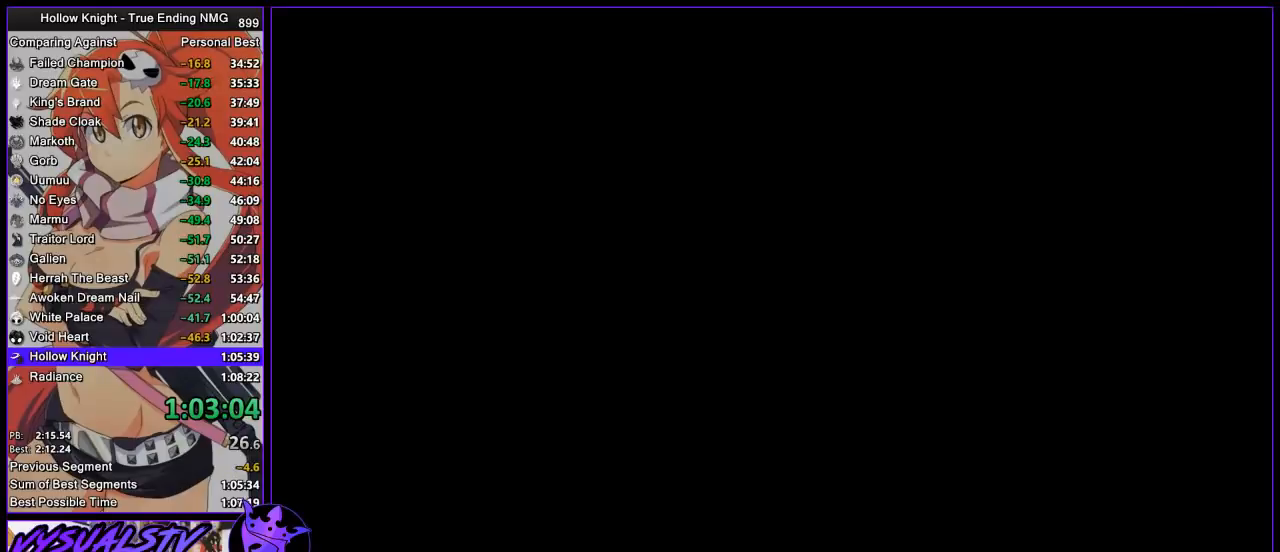
{"buttons": [], "left_stick": "center", "right_stick": "center", "events": []}
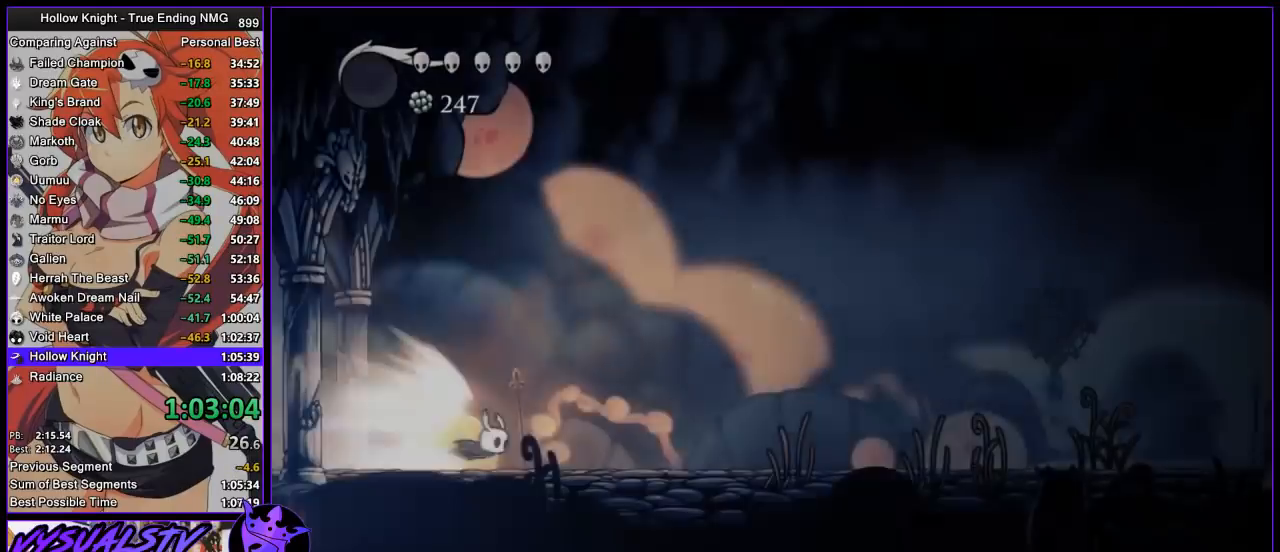
{"buttons": [], "left_stick": "right", "right_stick": "center", "events": [[367, "left_stick", "right"]]}
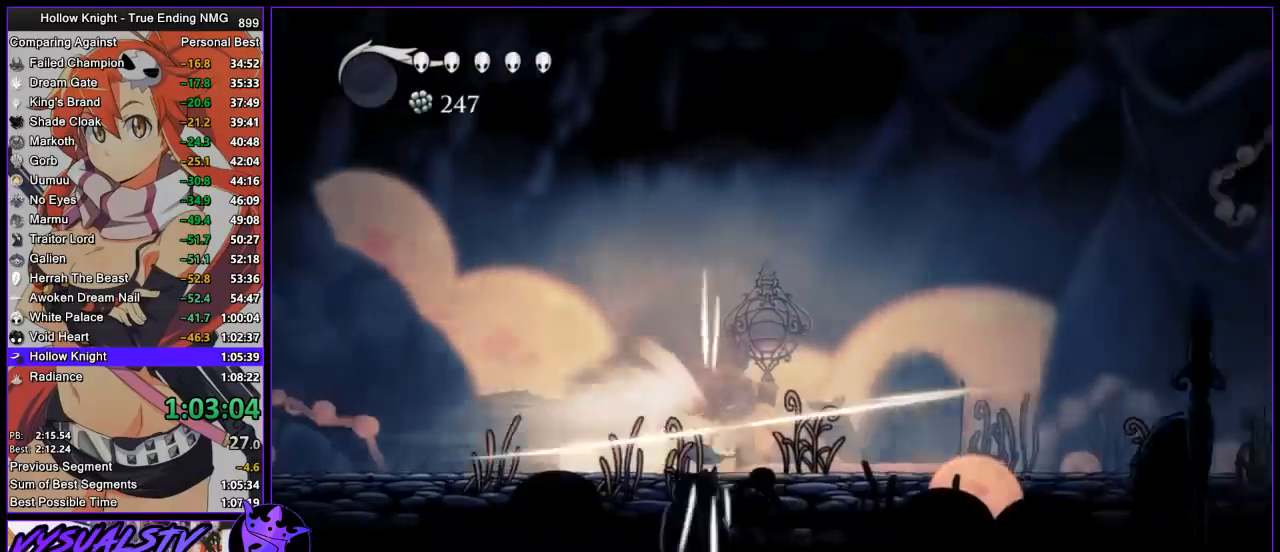
{"buttons": [], "left_stick": "right", "right_stick": "center", "events": []}
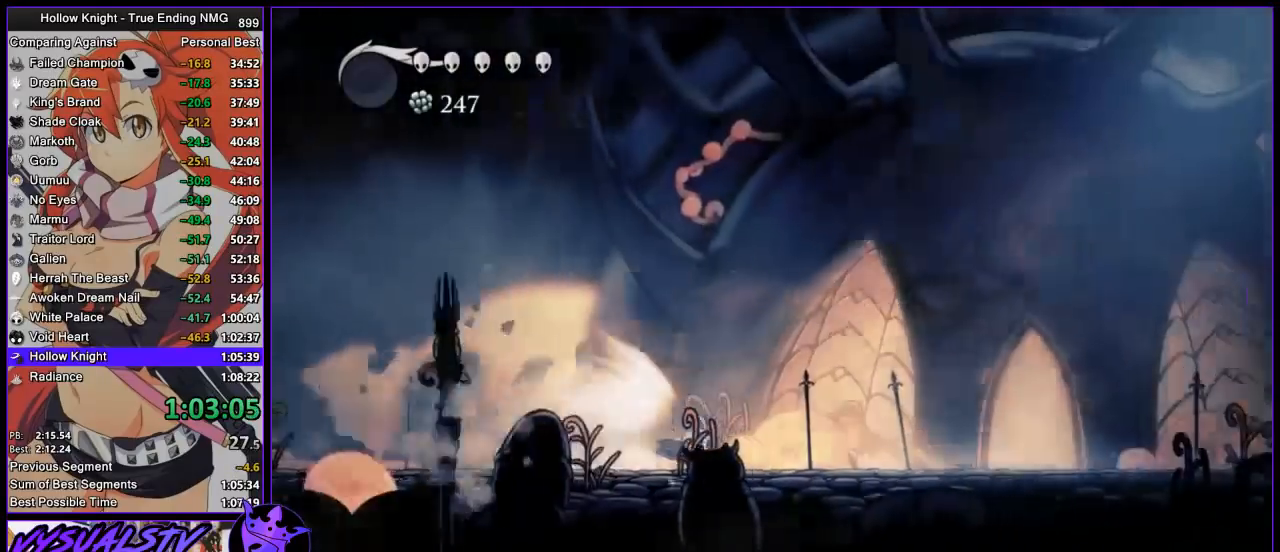
{"buttons": [], "left_stick": "right", "right_stick": "center", "events": [[200, "CROSS", "down"], [267, "CROSS", "up"]]}
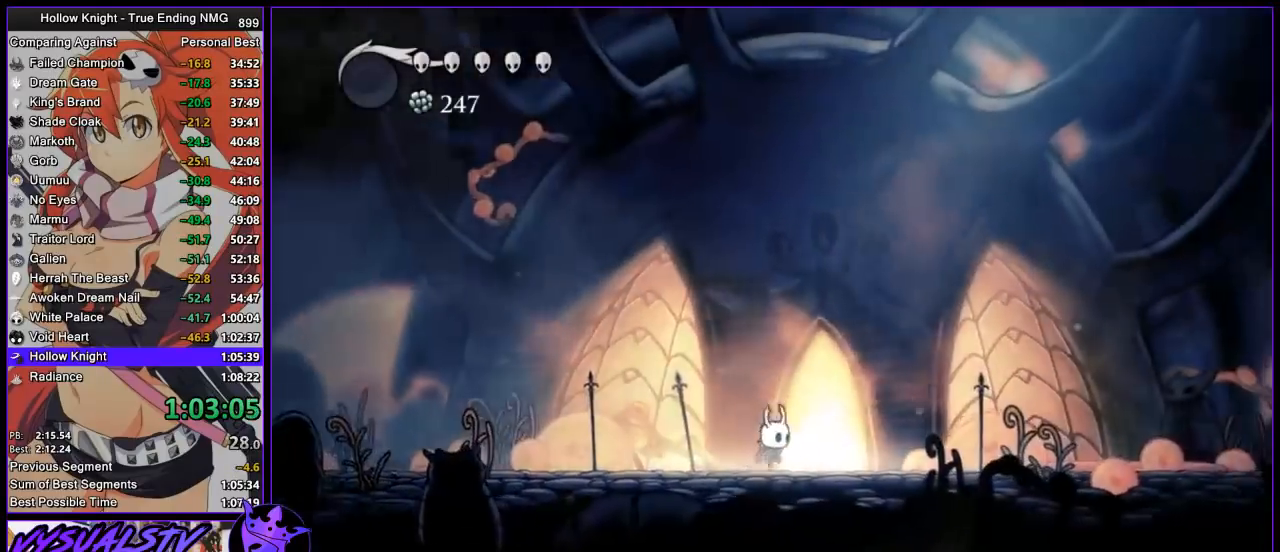
{"buttons": [], "left_stick": "right", "right_stick": "center", "events": [[133, "L3", "down"], [233, "DPAD_UP", "down"], [300, "DPAD_UP", "up"], [333, "L3", "up"], [400, "DPAD_UP", "down"], [467, "DPAD_UP", "up"]]}
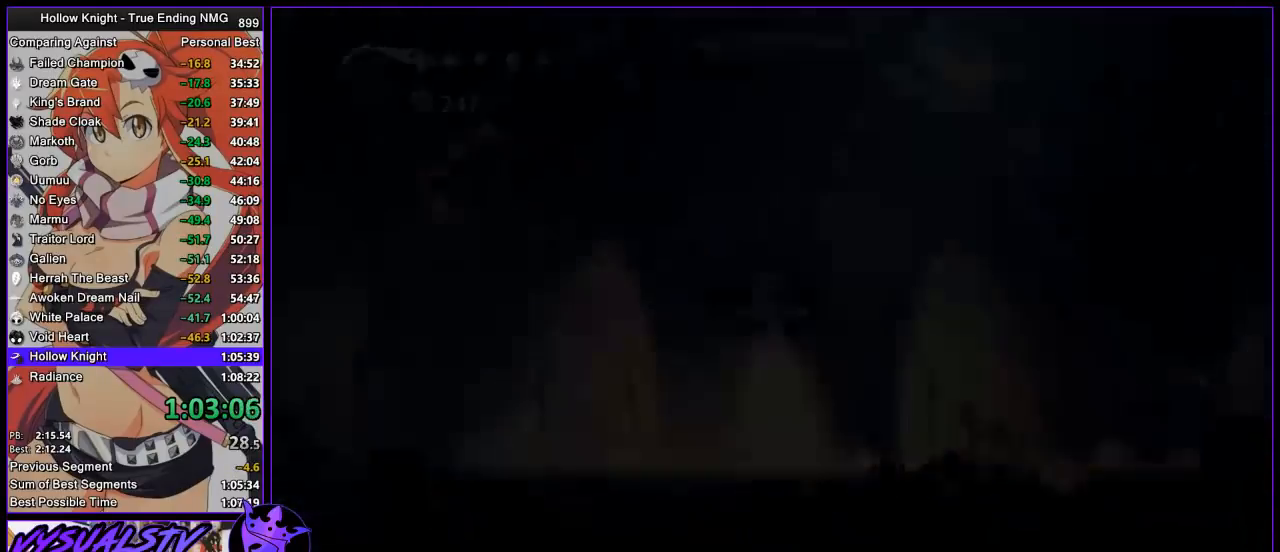
{"buttons": [], "left_stick": "center", "right_stick": "center", "events": [[167, "left_stick", "center"]]}
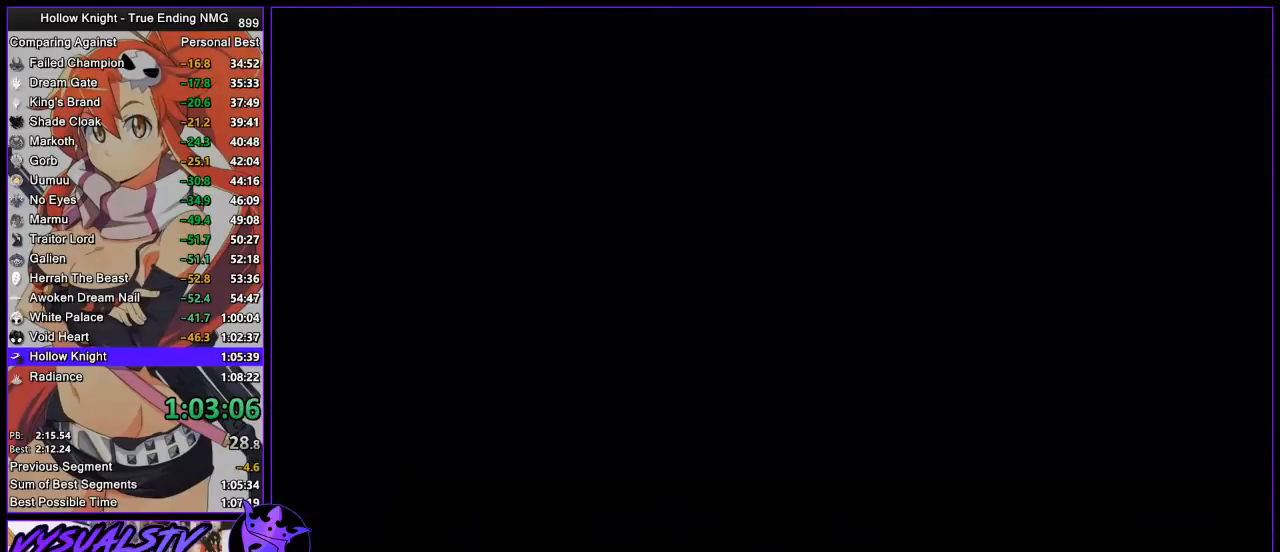
{"buttons": [], "left_stick": "right", "right_stick": "center", "events": [[200, "left_stick", "right"]]}
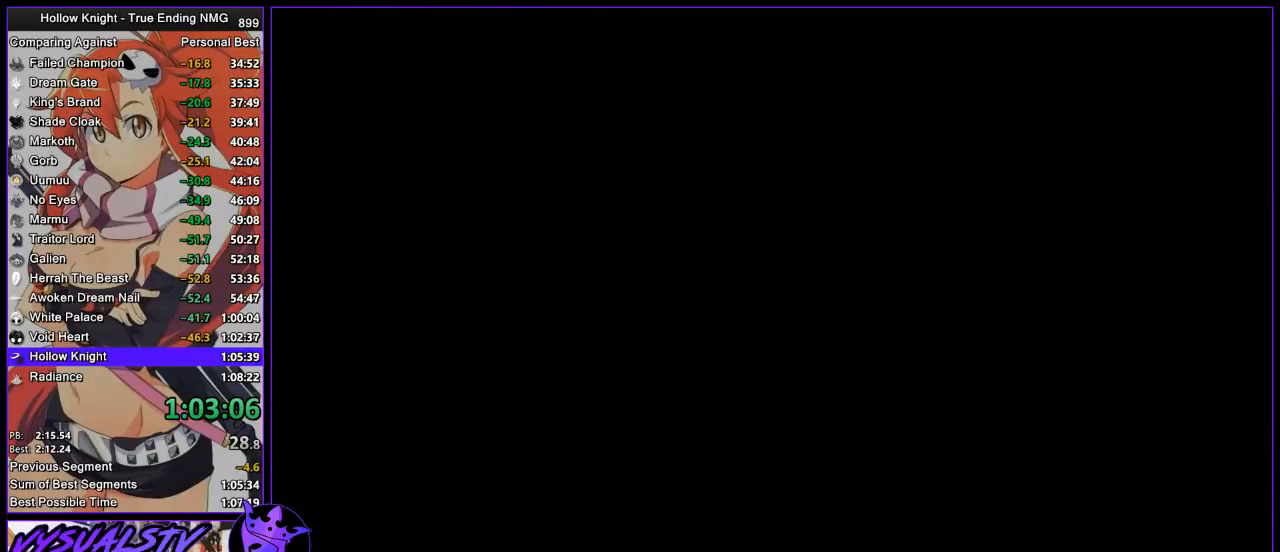
{"buttons": [], "left_stick": "right", "right_stick": "center", "events": [[300, "R2", "down"], [333, "R2", "up"], [433, "R2", "down"], [500, "R2", "up"]]}
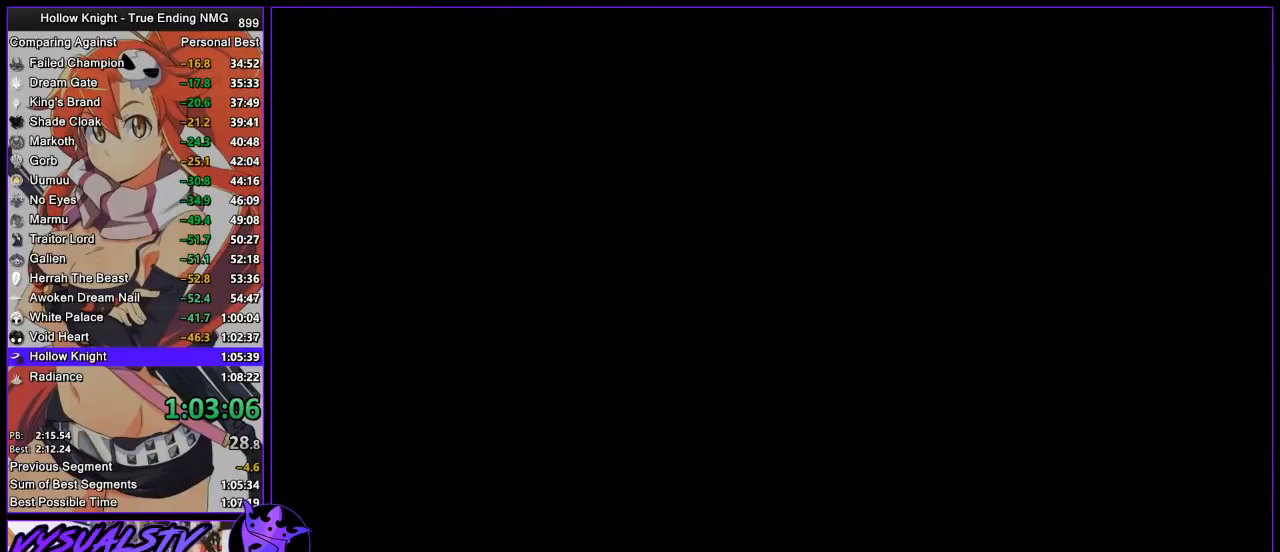
{"buttons": ["R2"], "left_stick": "right", "right_stick": "center", "events": [[67, "R2", "down"], [133, "R2", "up"], [200, "R2", "down"], [267, "R2", "up"], [333, "R2", "down"], [400, "R2", "up"], [467, "R2", "down"]]}
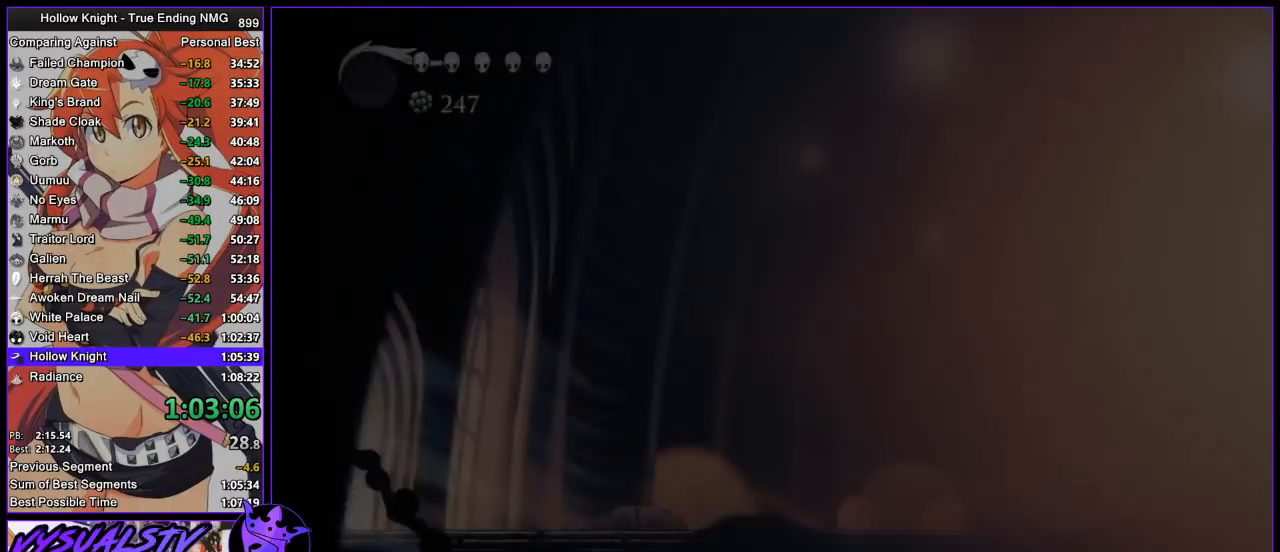
{"buttons": ["R2"], "left_stick": "right", "right_stick": "center", "events": [[33, "R2", "up"], [100, "R2", "down"], [133, "R2", "up"], [267, "R2", "down"], [300, "R2", "up"], [367, "R2", "down"], [433, "R2", "up"], [500, "R2", "down"]]}
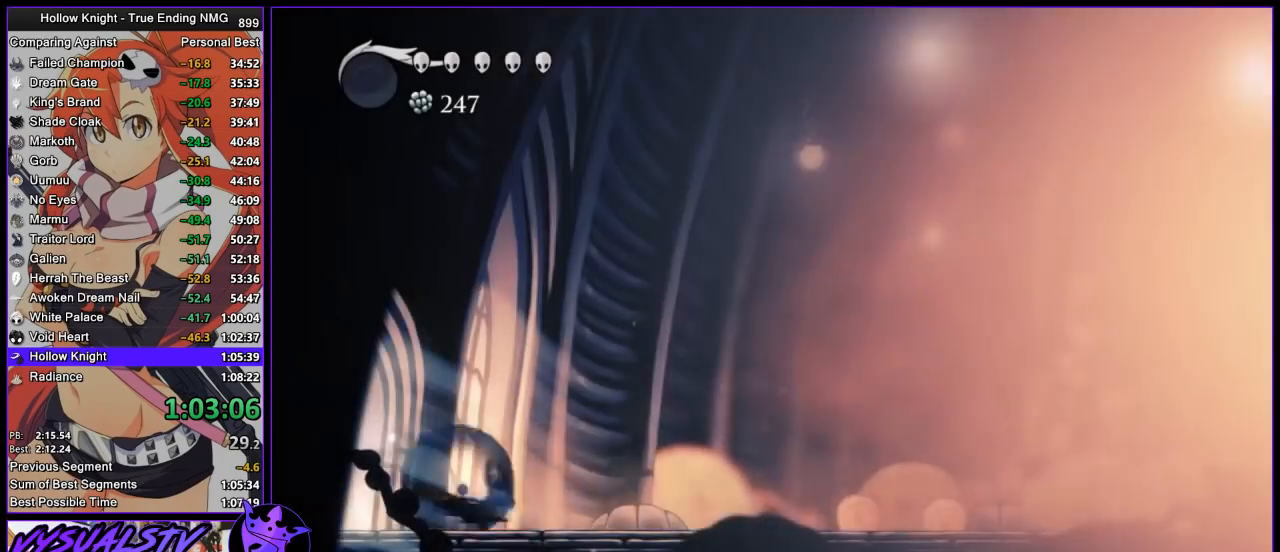
{"buttons": [], "left_stick": "right", "right_stick": "center", "events": [[67, "R2", "up"], [133, "R2", "down"], [200, "R2", "up"], [267, "R2", "down"], [367, "R2", "up"], [400, "R2", "down"], [500, "R2", "up"]]}
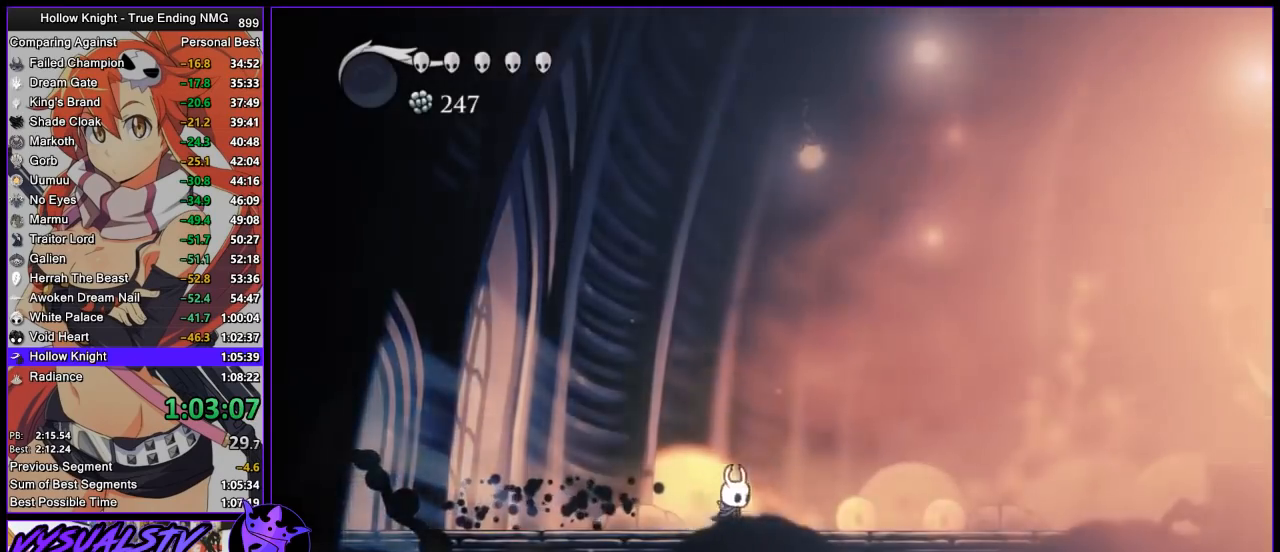
{"buttons": ["CROSS"], "left_stick": "right", "right_stick": "center", "events": [[67, "R2", "down"], [300, "R2", "up"], [467, "CROSS", "down"]]}
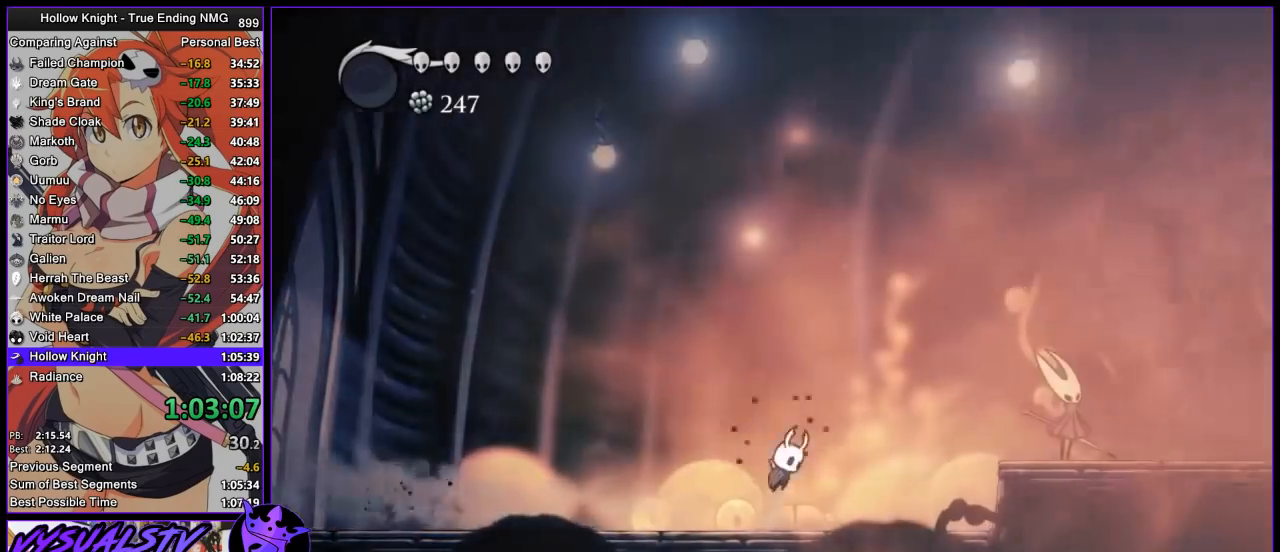
{"buttons": ["R2"], "left_stick": "right", "right_stick": "center", "events": [[133, "R2", "down"], [233, "CROSS", "up"], [267, "R2", "up"], [300, "R2", "down"], [433, "R2", "up"], [467, "R2", "down"]]}
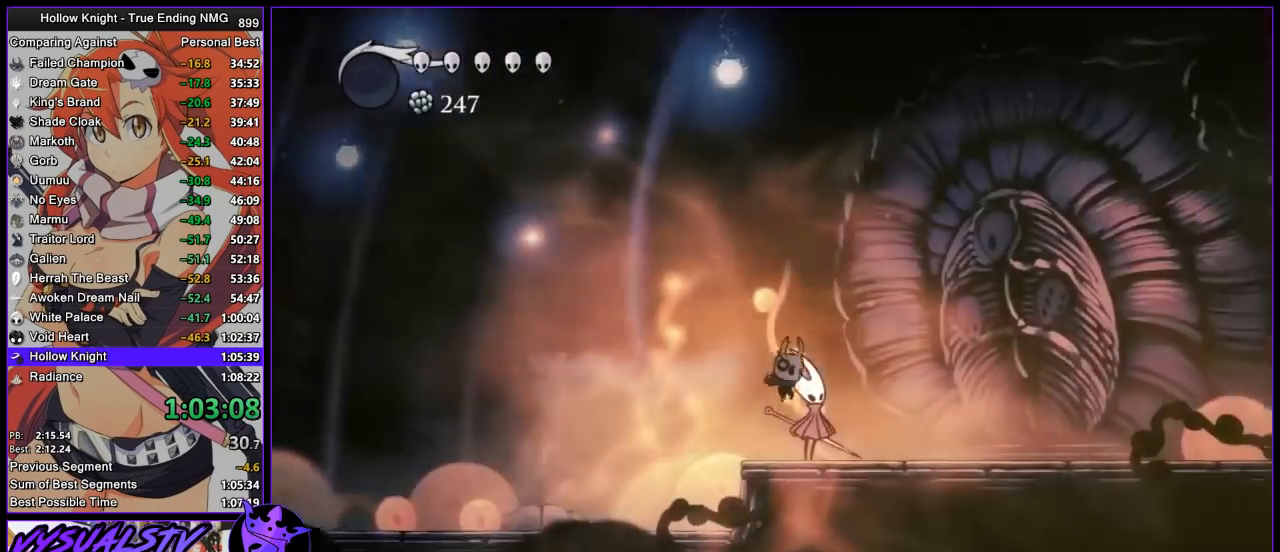
{"buttons": [], "left_stick": "right", "right_stick": "center", "events": [[67, "R2", "up"], [133, "R2", "down"], [500, "R2", "up"]]}
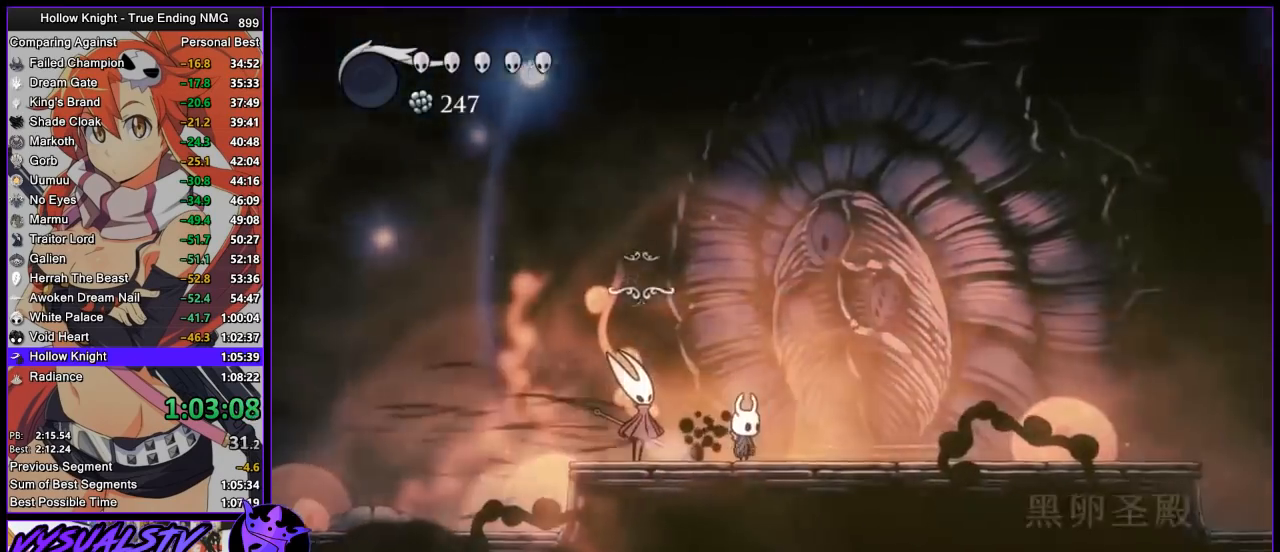
{"buttons": ["TRIANGLE"], "left_stick": "center", "right_stick": "center", "events": [[33, "SQUARE", "down"], [100, "CROSS", "down"], [133, "SQUARE", "up"], [167, "left_stick", "center"], [233, "CROSS", "up"], [233, "SQUARE", "down"], [333, "CROSS", "down"], [433, "SQUARE", "up"], [500, "CROSS", "up"], [500, "TRIANGLE", "down"]]}
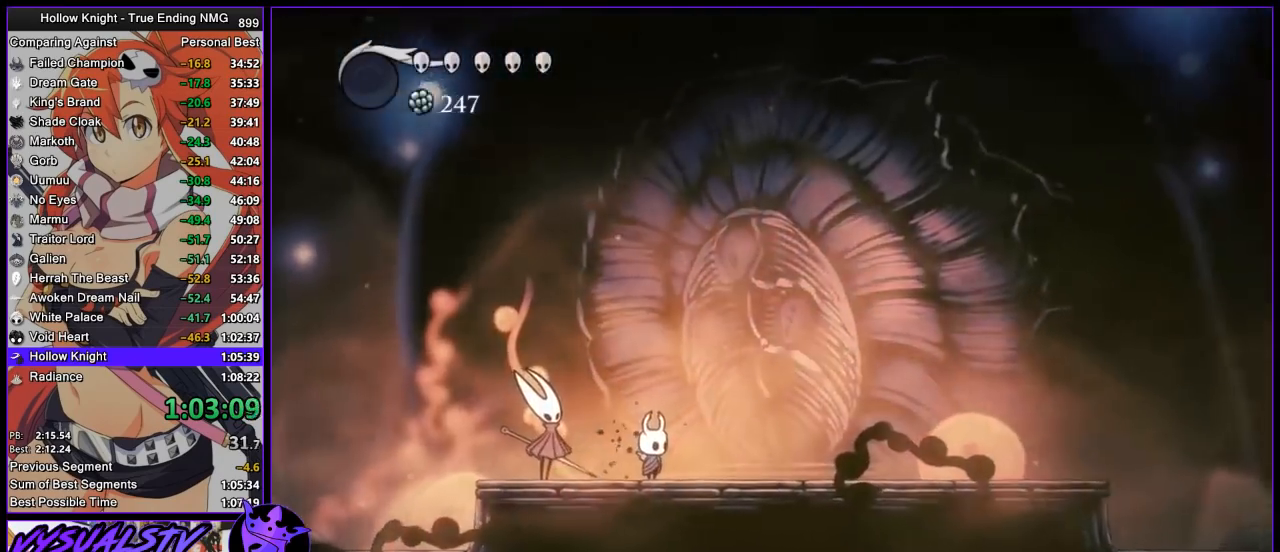
{"buttons": ["CROSS", "SQUARE"], "left_stick": "center", "right_stick": "center", "events": [[33, "SQUARE", "down"], [67, "CROSS", "down"], [100, "SQUARE", "up"], [100, "TRIANGLE", "up"], [167, "CROSS", "up"], [167, "SQUARE", "down"], [167, "TRIANGLE", "down"], [200, "CROSS", "down"], [200, "SQUARE", "up"], [200, "TRIANGLE", "up"], [300, "SQUARE", "down"], [300, "TRIANGLE", "down"], [367, "SQUARE", "up"], [367, "TRIANGLE", "up"], [467, "SQUARE", "down"], [467, "TRIANGLE", "down"], [500, "TRIANGLE", "up"]]}
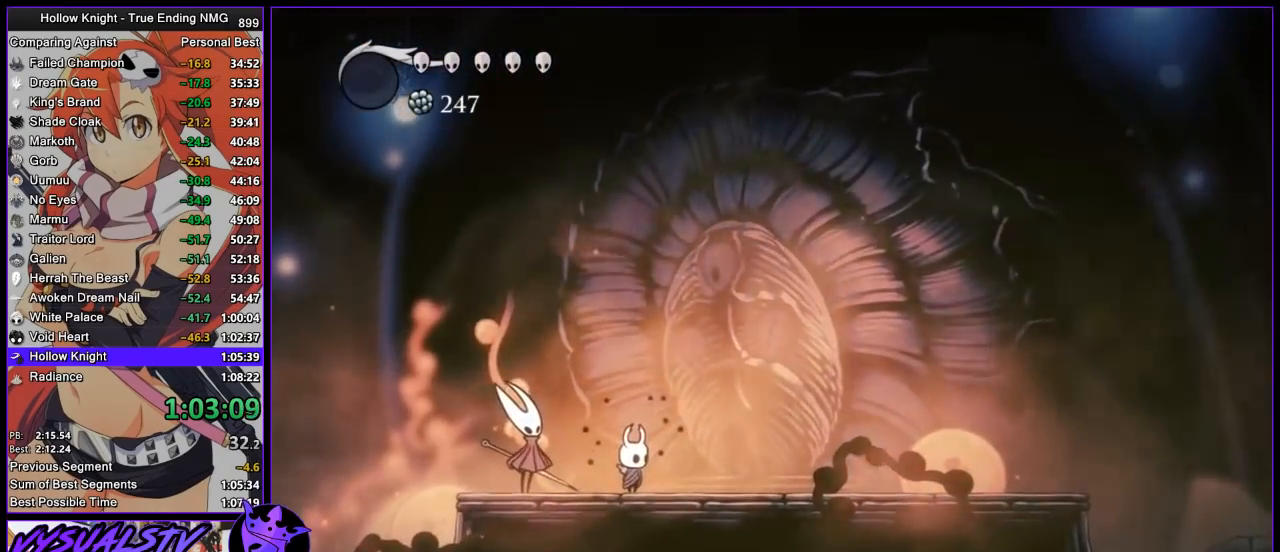
{"buttons": ["CROSS"], "left_stick": "center", "right_stick": "center", "events": [[33, "SQUARE", "up"], [100, "TRIANGLE", "down"], [133, "SQUARE", "down"], [167, "SQUARE", "up"], [167, "TRIANGLE", "up"], [267, "CROSS", "up"], [267, "TRIANGLE", "down"], [300, "SQUARE", "down"], [333, "CROSS", "down"], [367, "SQUARE", "up"], [367, "TRIANGLE", "up"], [400, "CROSS", "up"], [433, "CROSS", "down"], [433, "SQUARE", "down"], [433, "TRIANGLE", "down"], [500, "SQUARE", "up"], [500, "TRIANGLE", "up"]]}